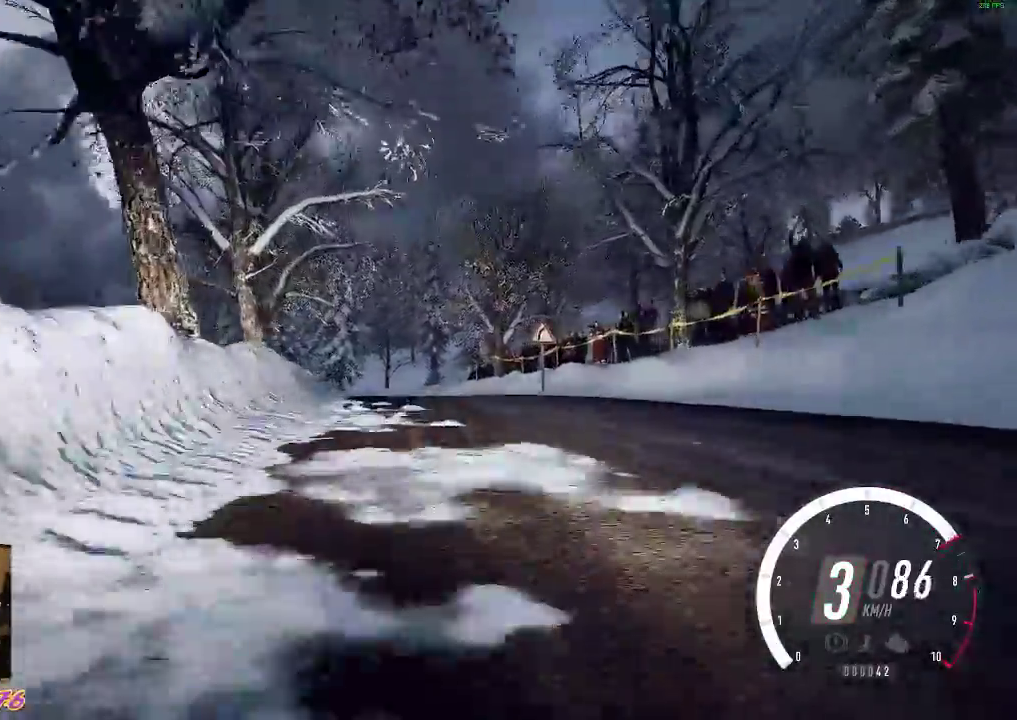
Gameplay with a controller (Xbox layout); each line is a JSON object with the inputs held at the frame after it (dt_ms = milliseconds from this image to that frame). "events" lists button and stick changes between this image and that frame as [ms after this image, input, new state], when the widget could be followed in between. Not read: right_stick.
{"dt_ms": 500, "buttons": ["R2"], "left_stick": "left", "events": []}
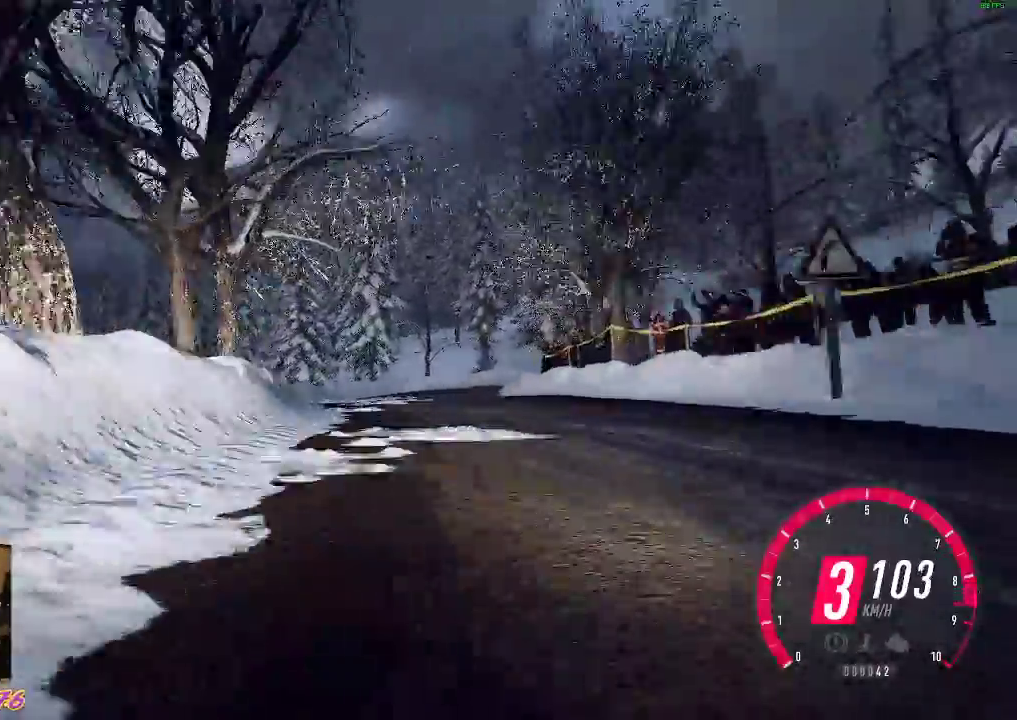
{"dt_ms": 500, "buttons": ["L2", "R2"], "left_stick": "down-right", "events": [[50, "left_stick", "center"], [217, "left_stick", "right"], [267, "B", "down"], [367, "B", "up"], [467, "L2", "down"], [500, "left_stick", "down-right"]]}
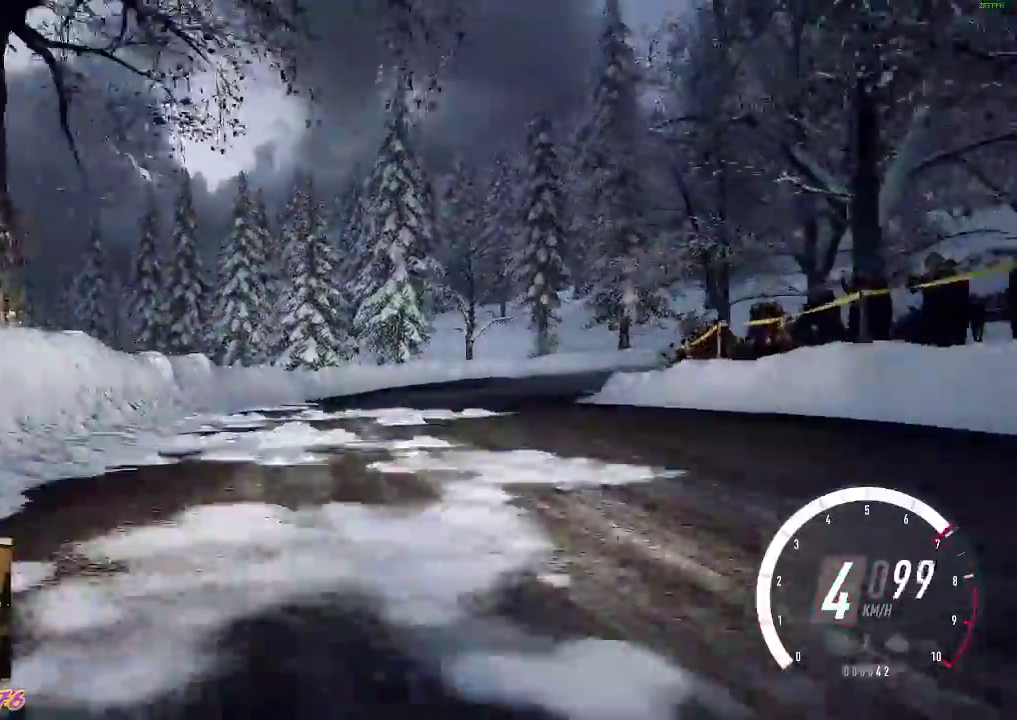
{"dt_ms": 500, "buttons": ["A", "X"], "left_stick": "right", "events": [[50, "R2", "up"], [167, "A", "down"], [167, "X", "down"], [250, "left_stick", "center"], [317, "L2", "up"], [417, "left_stick", "right"]]}
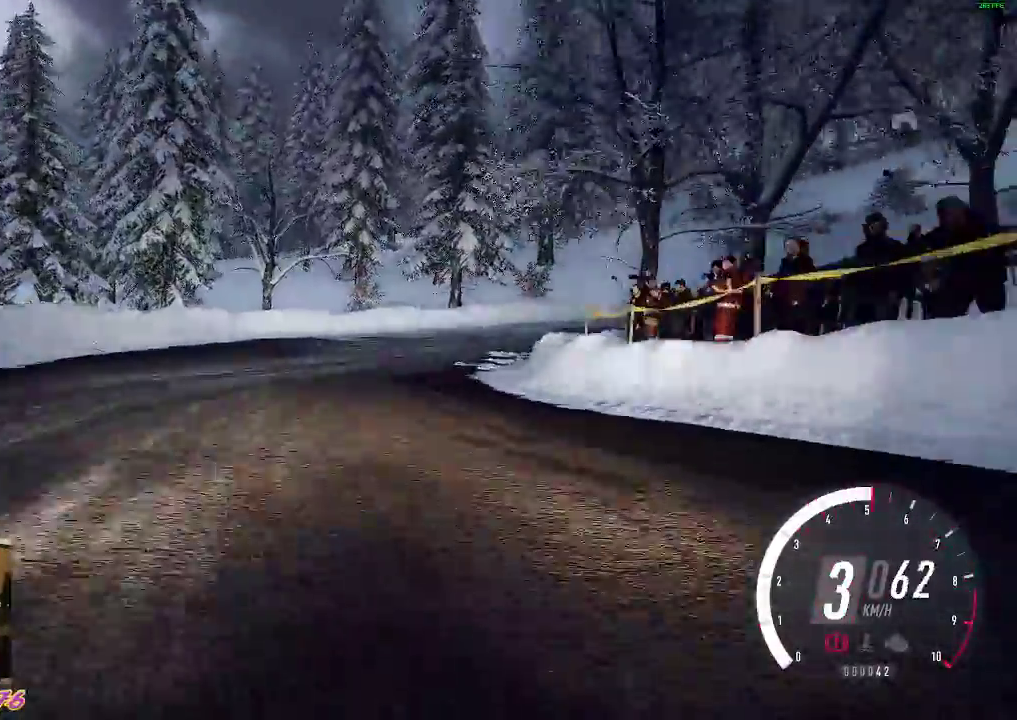
{"dt_ms": 500, "buttons": ["R2"], "left_stick": "center", "events": [[133, "A", "up"], [133, "left_stick", "center"], [150, "X", "up"], [267, "R2", "down"]]}
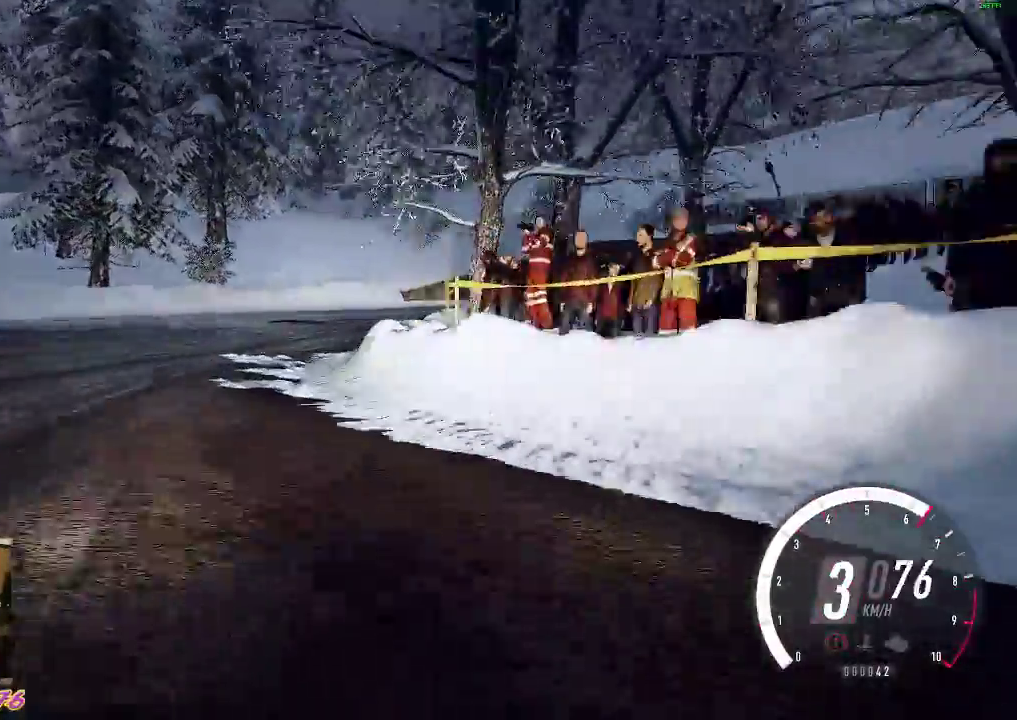
{"dt_ms": 500, "buttons": ["R2"], "left_stick": "down-right", "events": [[17, "R2", "up"], [83, "left_stick", "down-right"], [100, "R2", "down"], [283, "A", "down"], [450, "A", "up"]]}
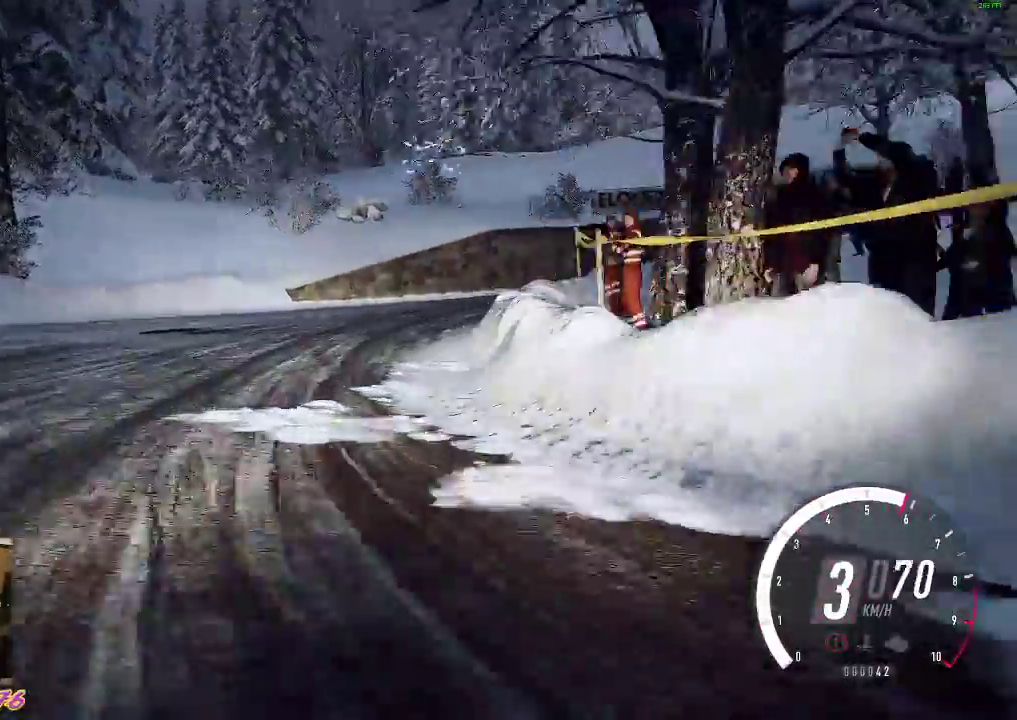
{"dt_ms": 500, "buttons": ["R2"], "left_stick": "down-right", "events": [[317, "X", "down"], [417, "X", "up"]]}
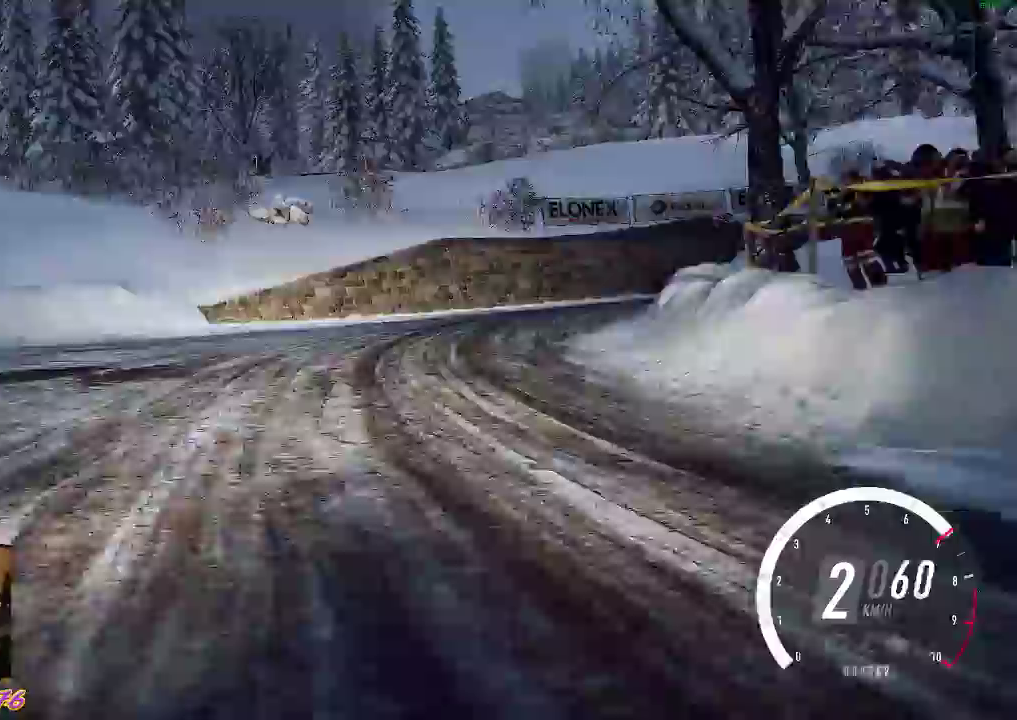
{"dt_ms": 500, "buttons": [], "left_stick": "down-right", "events": [[500, "R2", "up"]]}
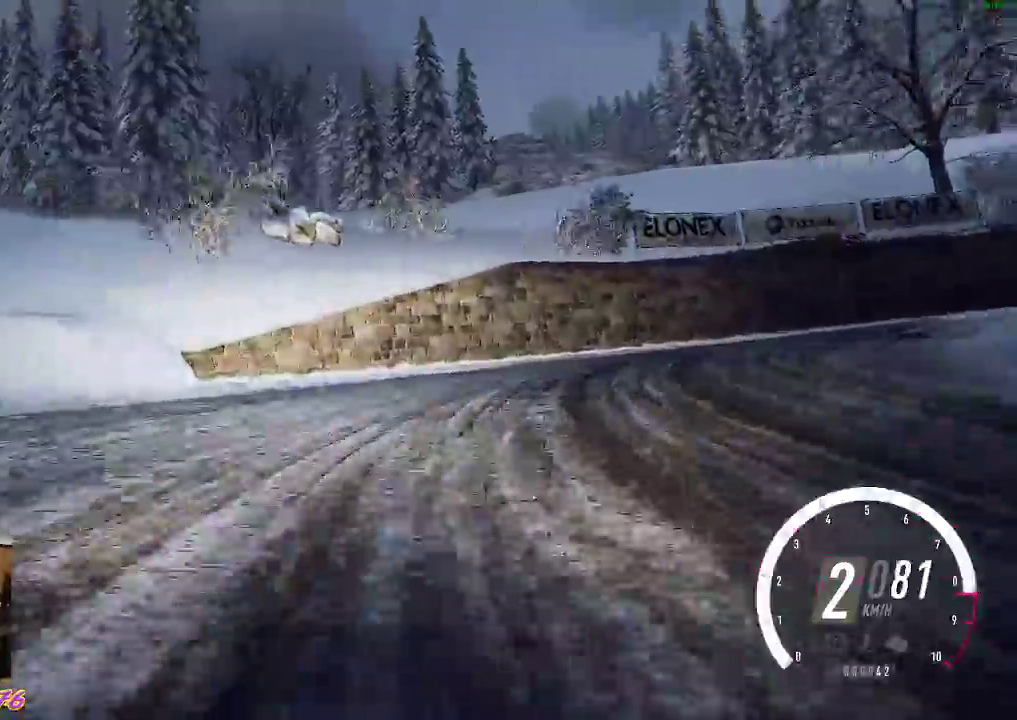
{"dt_ms": 500, "buttons": ["R2"], "left_stick": "down-right", "events": [[50, "R2", "down"], [250, "R2", "up"], [367, "R2", "down"]]}
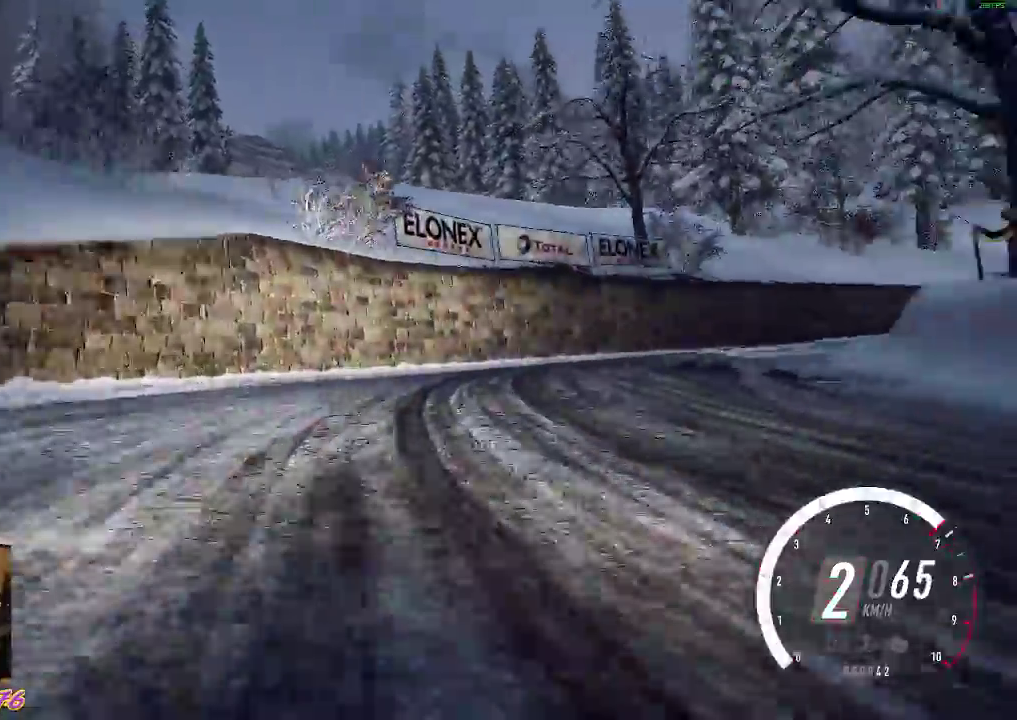
{"dt_ms": 500, "buttons": ["R2"], "left_stick": "down-right", "events": [[333, "R2", "up"], [383, "R2", "down"]]}
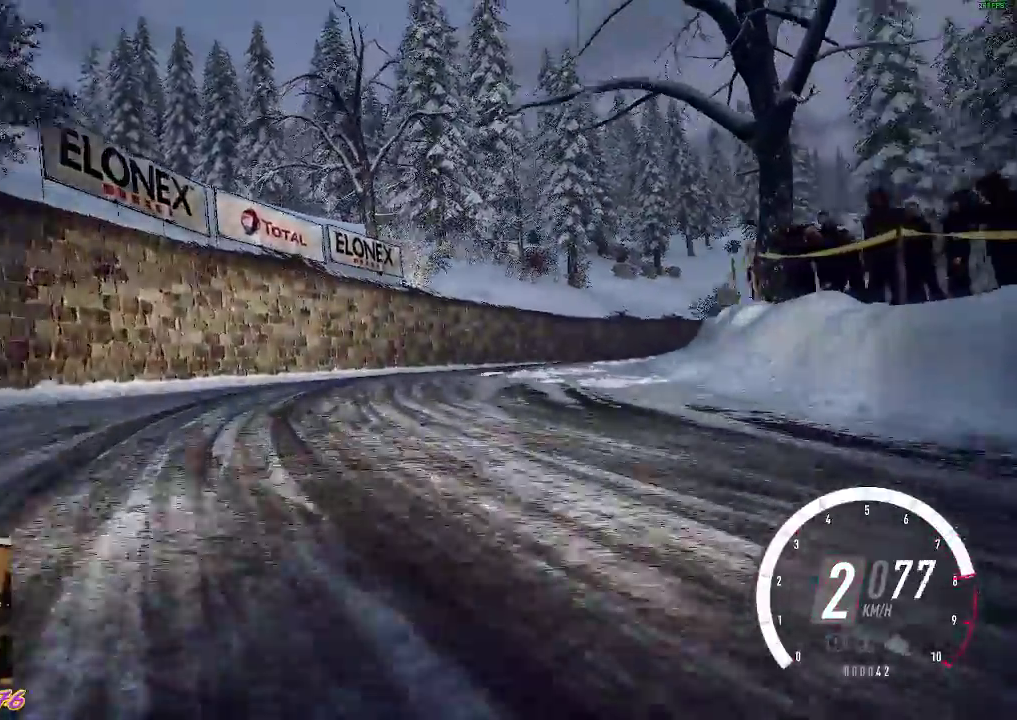
{"dt_ms": 500, "buttons": ["R2"], "left_stick": "down-right", "events": [[333, "left_stick", "center"], [450, "left_stick", "right"], [500, "left_stick", "down-right"]]}
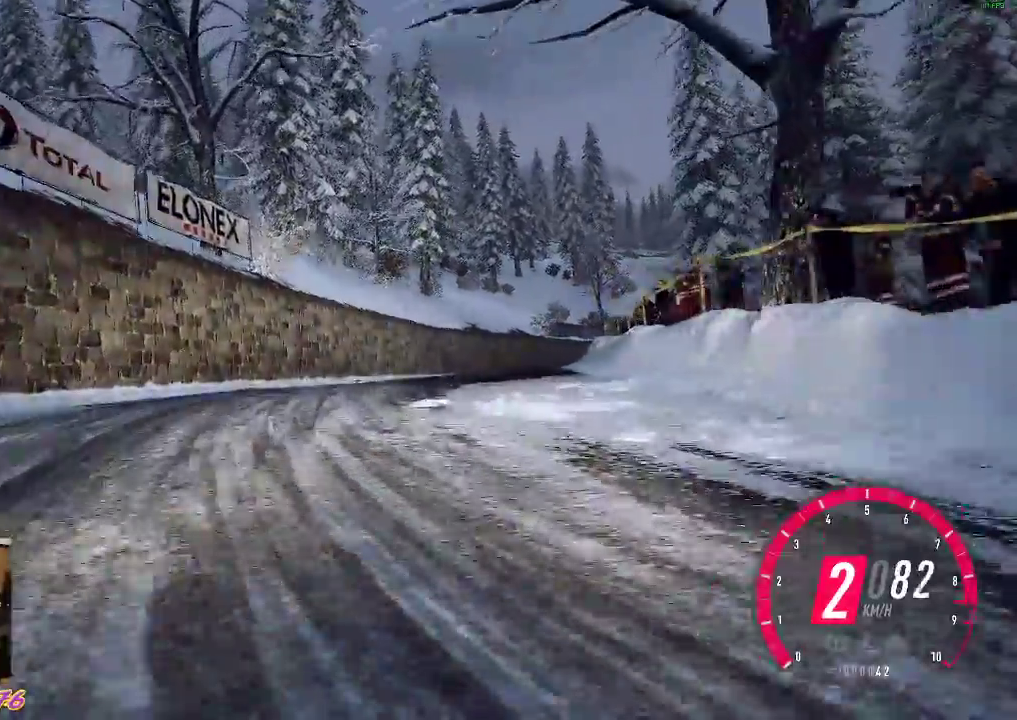
{"dt_ms": 500, "buttons": ["R2"], "left_stick": "center", "events": [[150, "R2", "up"], [167, "left_stick", "right"], [267, "R2", "down"], [267, "left_stick", "down-right"], [483, "left_stick", "center"]]}
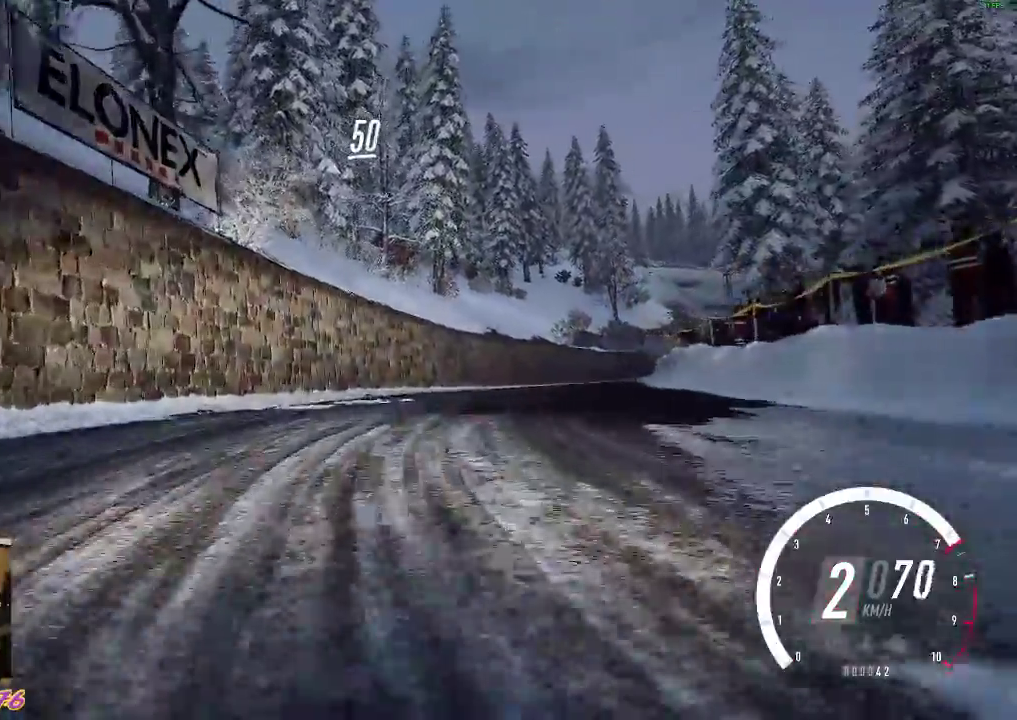
{"dt_ms": 500, "buttons": ["R2"], "left_stick": "center", "events": [[83, "left_stick", "down-right"], [467, "left_stick", "center"]]}
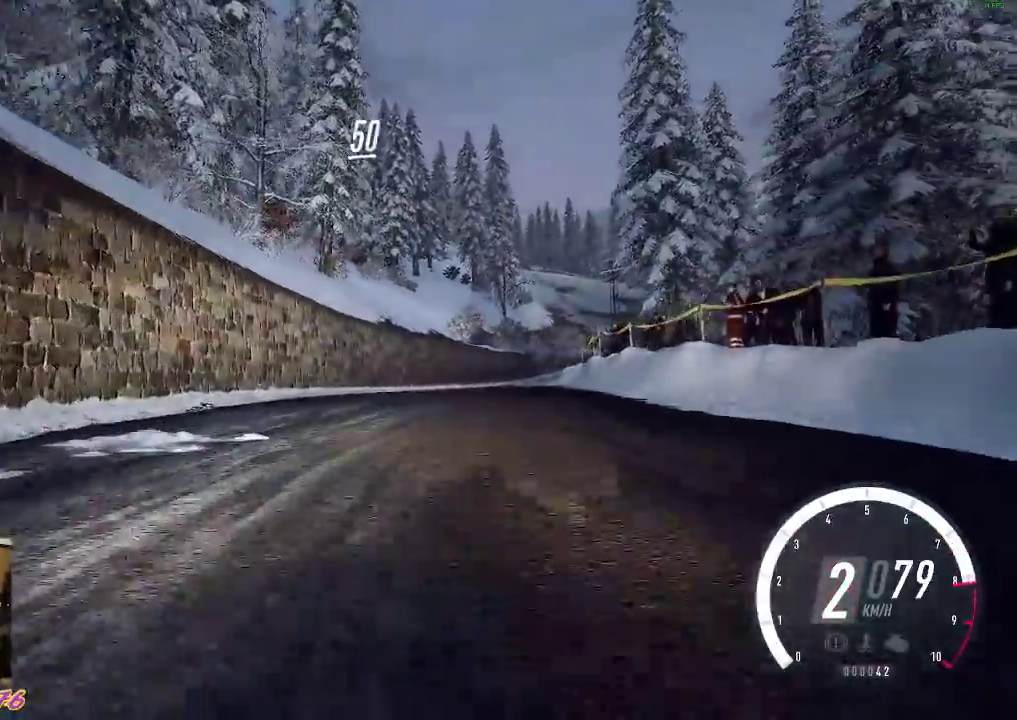
{"dt_ms": 1000, "buttons": ["R2"], "left_stick": "center"}
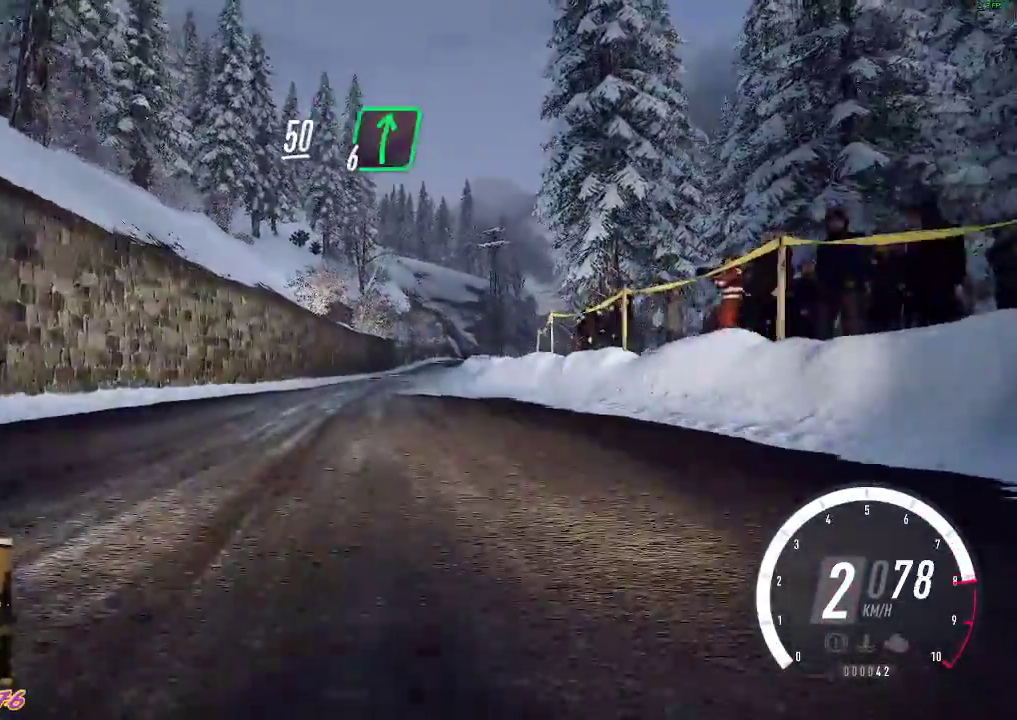
{"dt_ms": 500, "buttons": ["R2"], "left_stick": "center", "events": []}
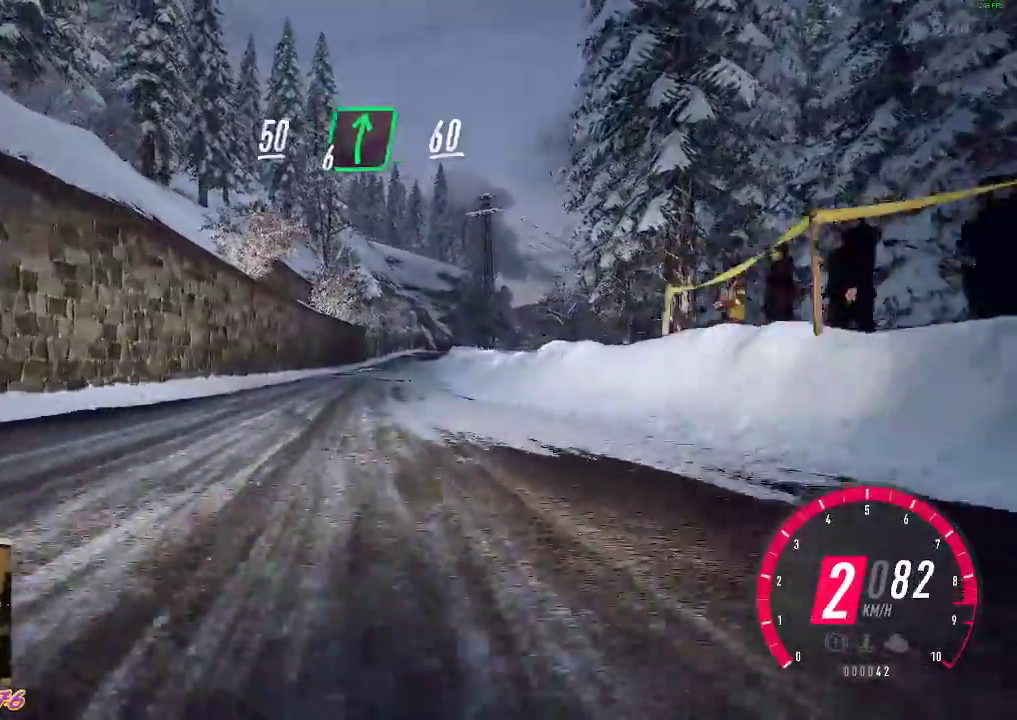
{"dt_ms": 500, "buttons": ["R2"], "left_stick": "center", "events": [[33, "B", "down"], [167, "B", "up"], [367, "left_stick", "down-right"], [500, "left_stick", "center"]]}
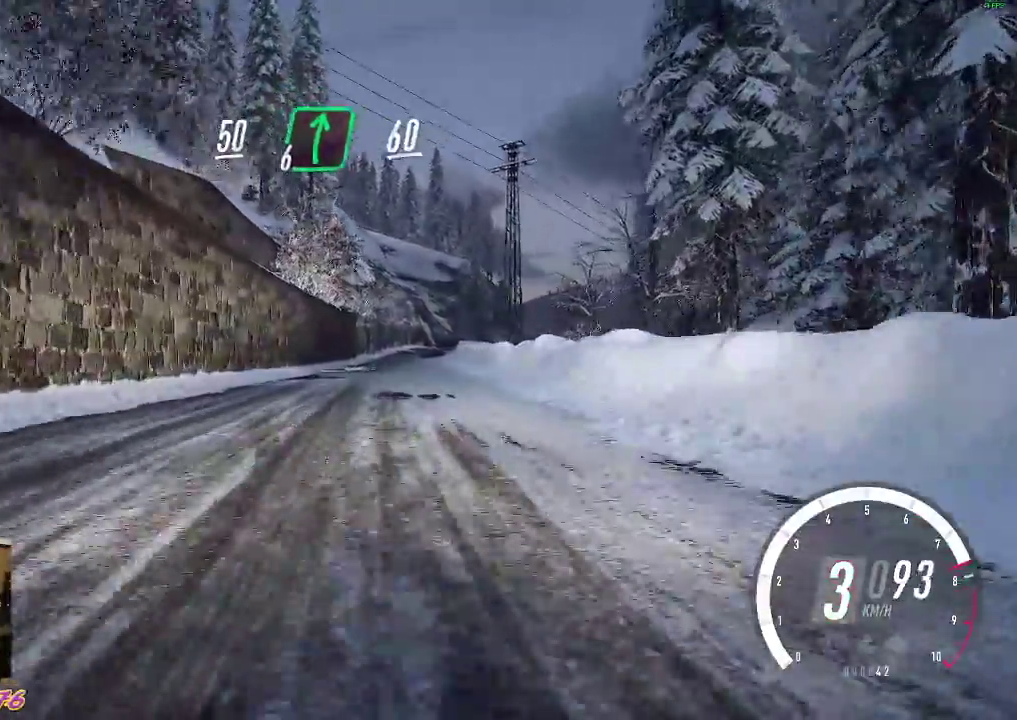
{"dt_ms": 500, "buttons": ["R2"], "left_stick": "left", "events": [[500, "left_stick", "left"]]}
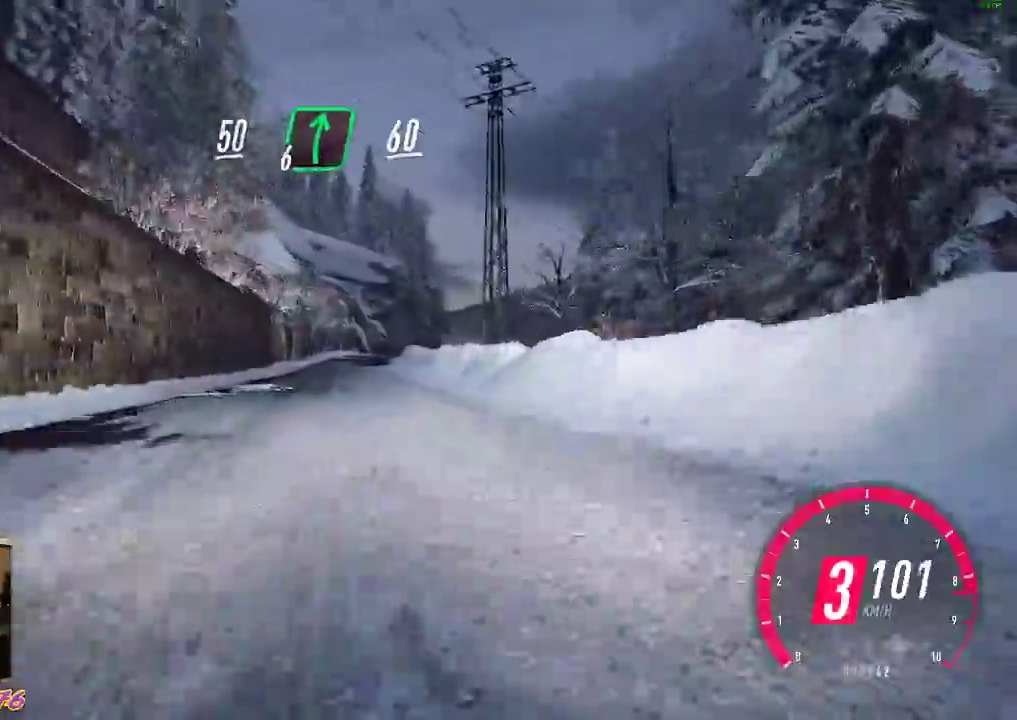
{"dt_ms": 500, "buttons": ["R2"], "left_stick": "right", "events": [[167, "left_stick", "center"], [300, "B", "down"], [433, "B", "up"], [500, "left_stick", "right"]]}
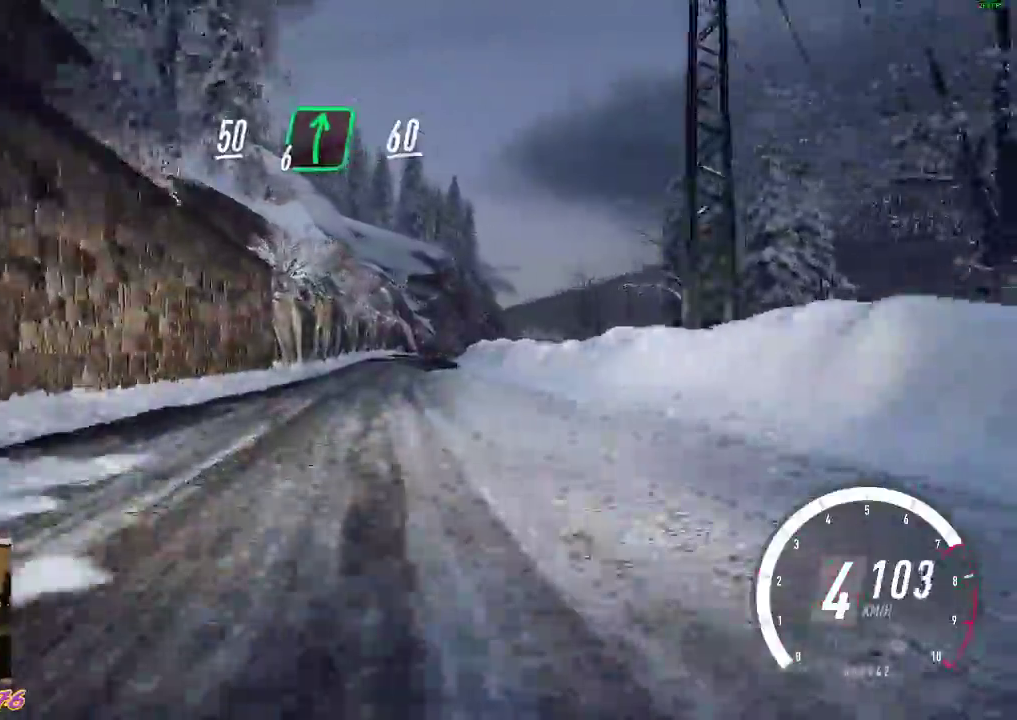
{"dt_ms": 500, "buttons": ["R2"], "left_stick": "center", "events": [[150, "left_stick", "center"]]}
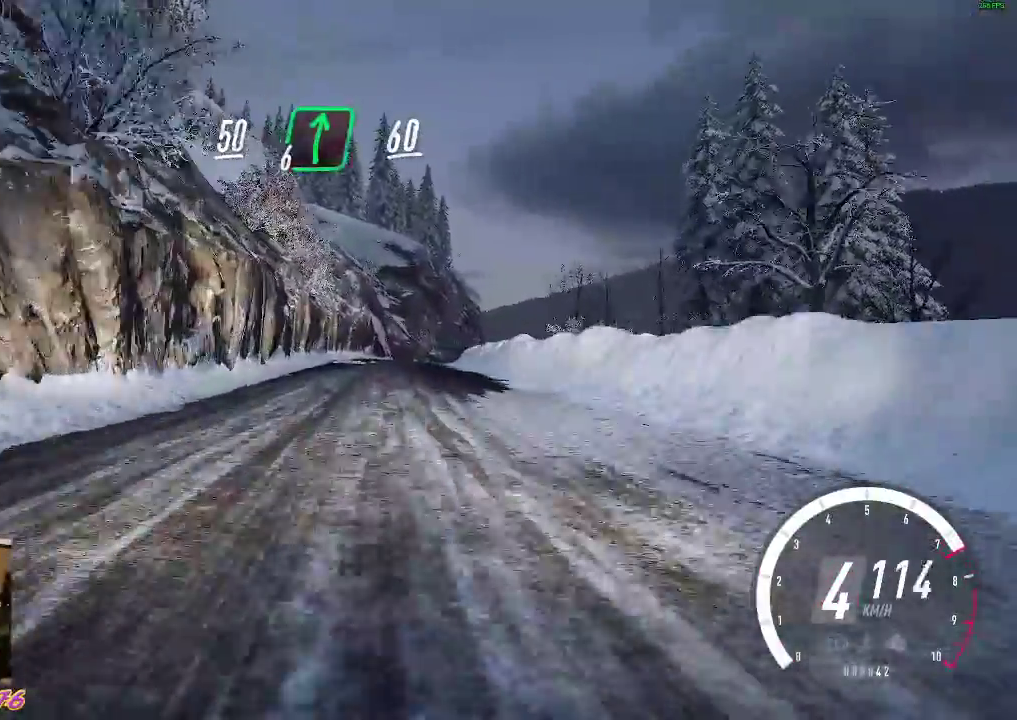
{"dt_ms": 500, "buttons": ["R2"], "left_stick": "left", "events": [[33, "left_stick", "down-right"], [183, "left_stick", "center"], [450, "left_stick", "left"]]}
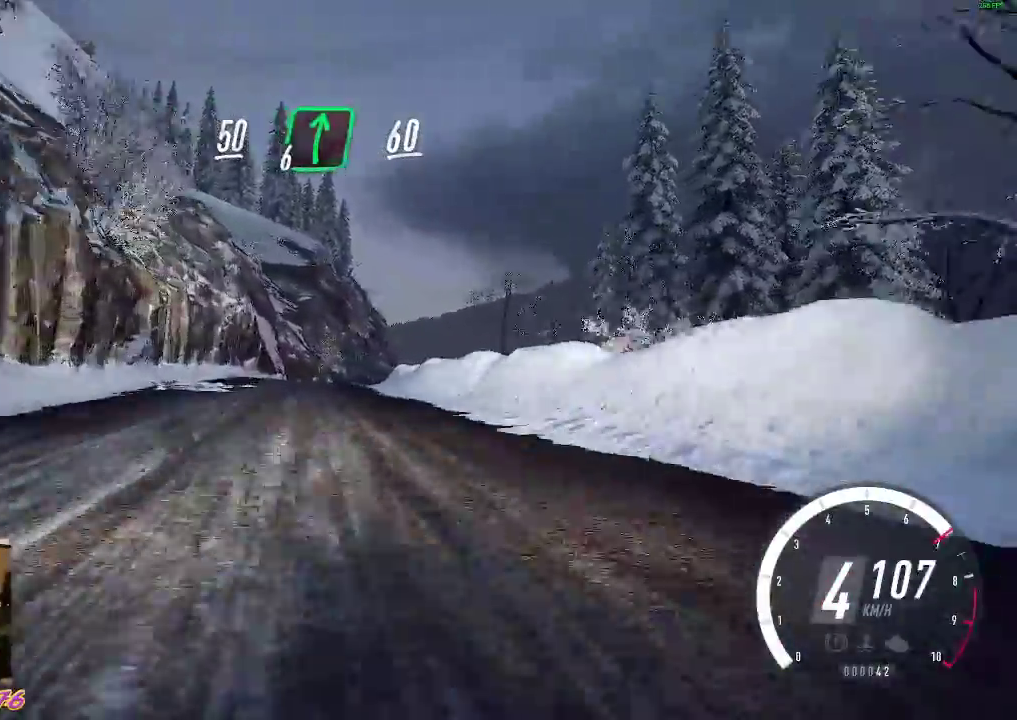
{"dt_ms": 500, "buttons": ["R2"], "left_stick": "center", "events": [[100, "left_stick", "center"], [267, "left_stick", "down-right"], [500, "left_stick", "center"]]}
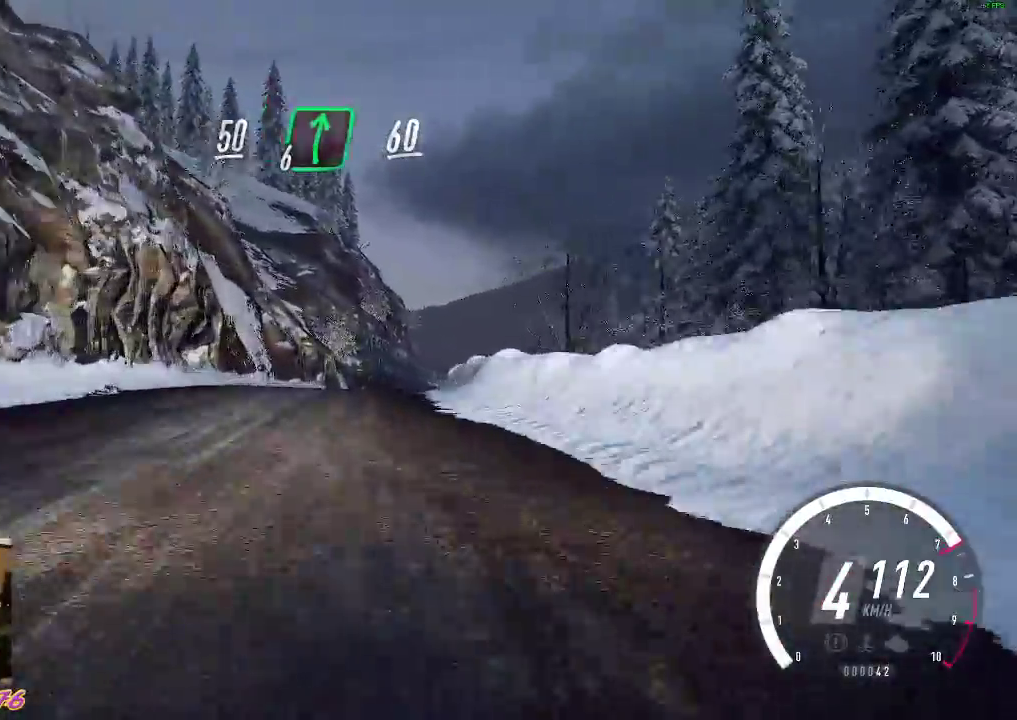
{"dt_ms": 500, "buttons": ["R2"], "left_stick": "right", "events": [[367, "left_stick", "right"]]}
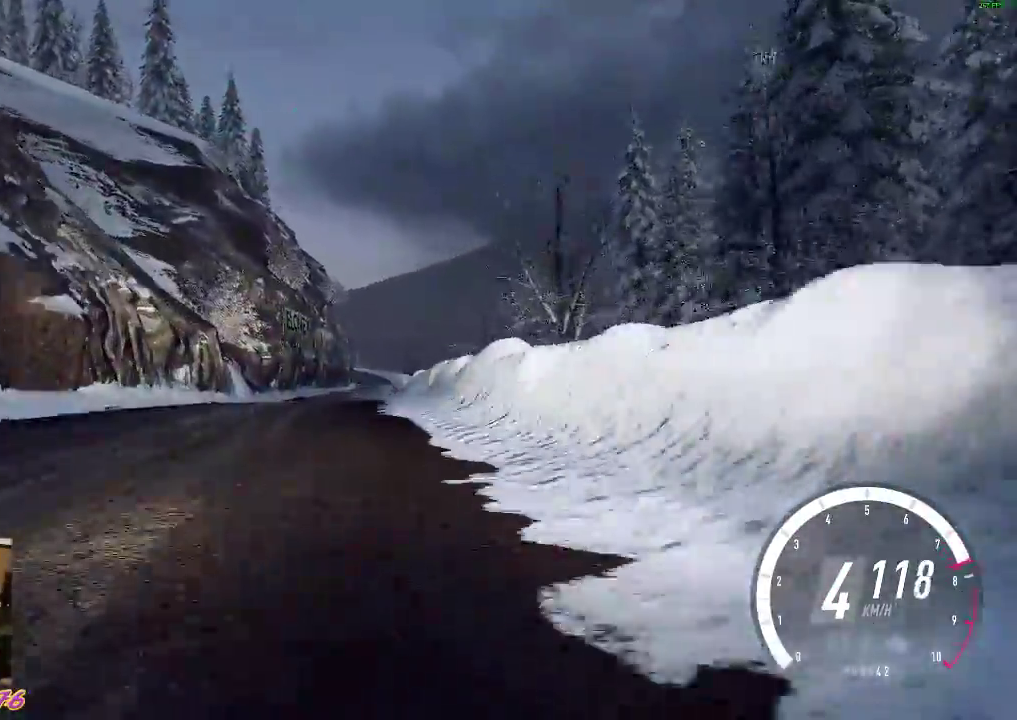
{"dt_ms": 500, "buttons": ["R2"], "left_stick": "right", "events": [[17, "left_stick", "center"], [383, "left_stick", "right"]]}
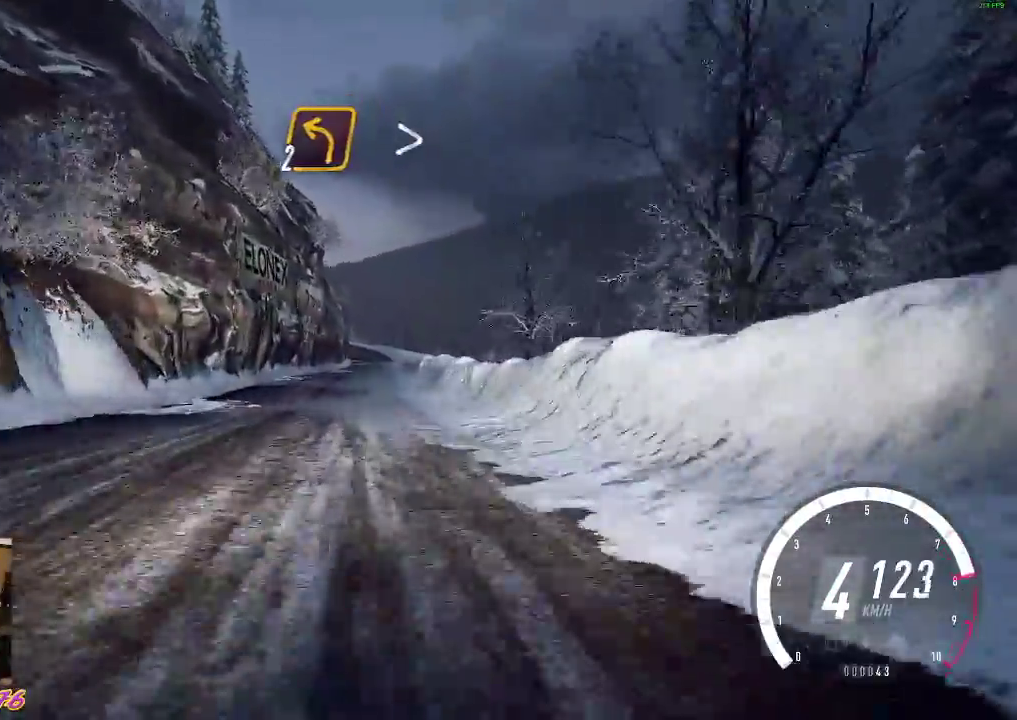
{"dt_ms": 500, "buttons": ["R2"], "left_stick": "center", "events": [[17, "left_stick", "center"]]}
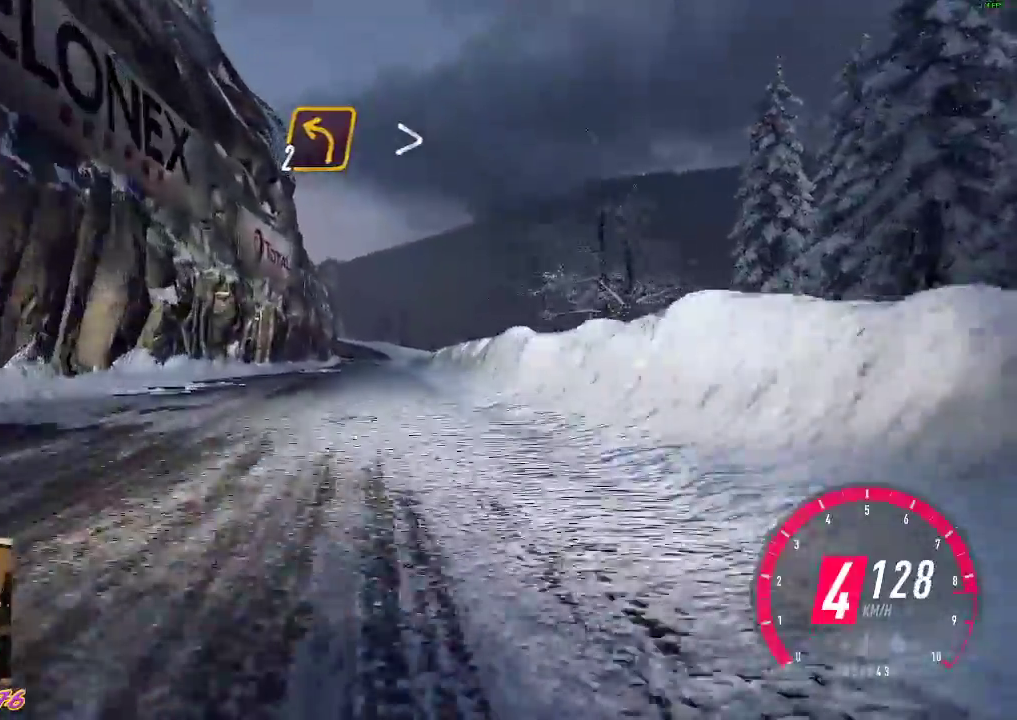
{"dt_ms": 500, "buttons": ["R2"], "left_stick": "center", "events": [[217, "B", "down"], [333, "B", "up"]]}
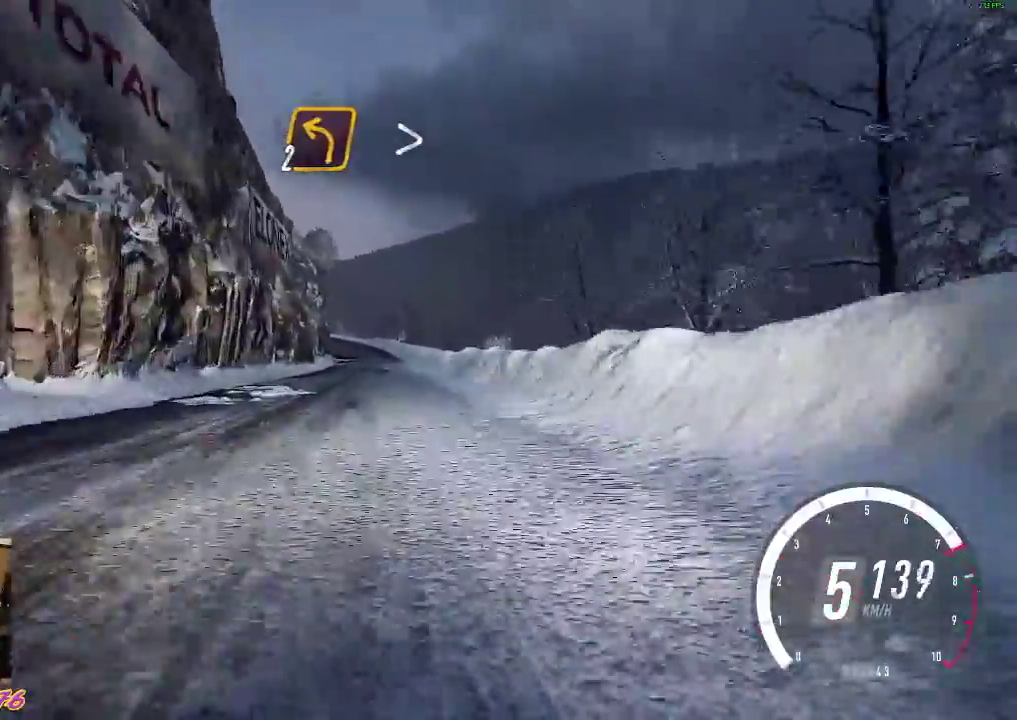
{"dt_ms": 500, "buttons": ["R2"], "left_stick": "center", "events": []}
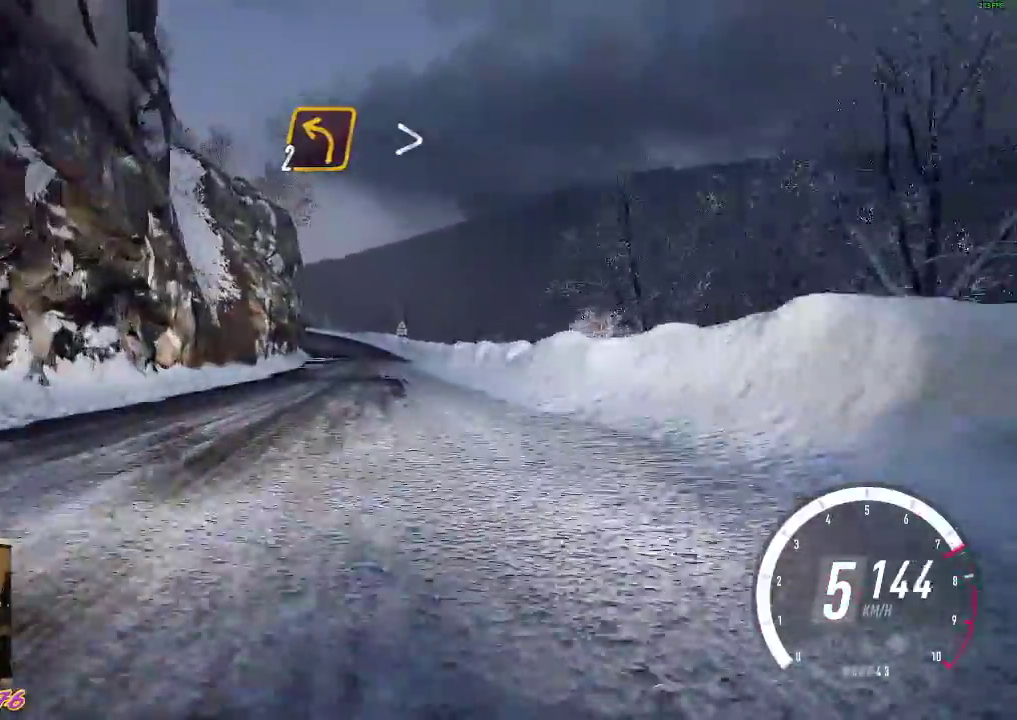
{"dt_ms": 500, "buttons": ["L2"], "left_stick": "left", "events": [[83, "L2", "down"], [150, "R2", "up"], [317, "X", "down"], [367, "left_stick", "left"], [433, "X", "up"]]}
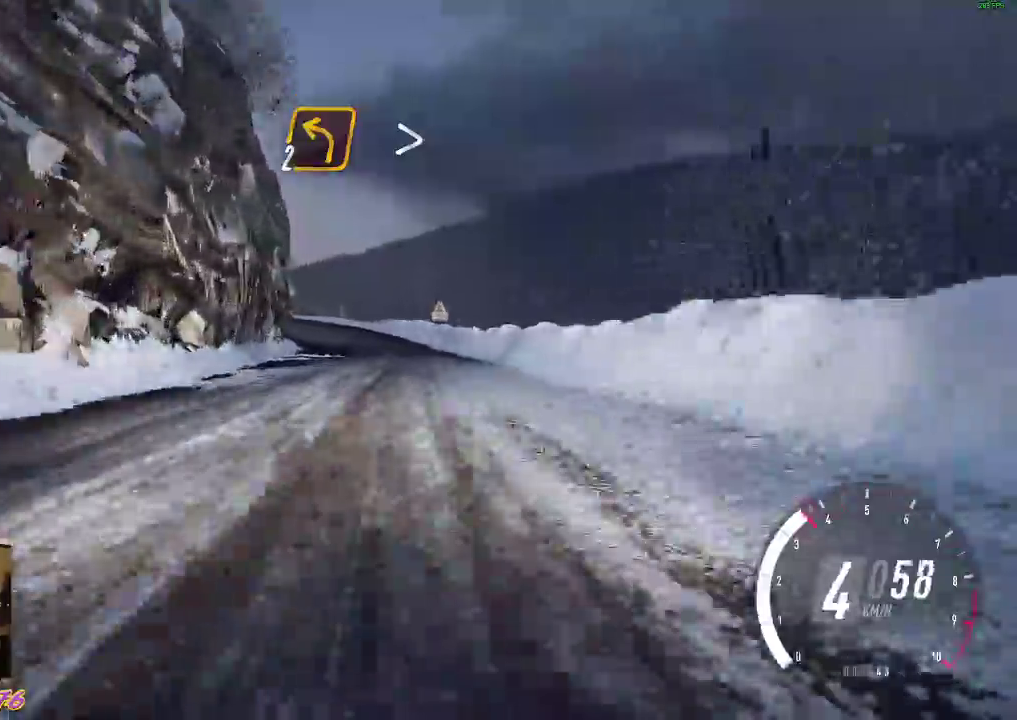
{"dt_ms": 500, "buttons": [], "left_stick": "right", "events": [[17, "left_stick", "center"], [117, "left_stick", "right"], [167, "X", "down"], [167, "left_stick", "down-right"], [267, "X", "up"], [367, "L2", "up"], [467, "left_stick", "right"]]}
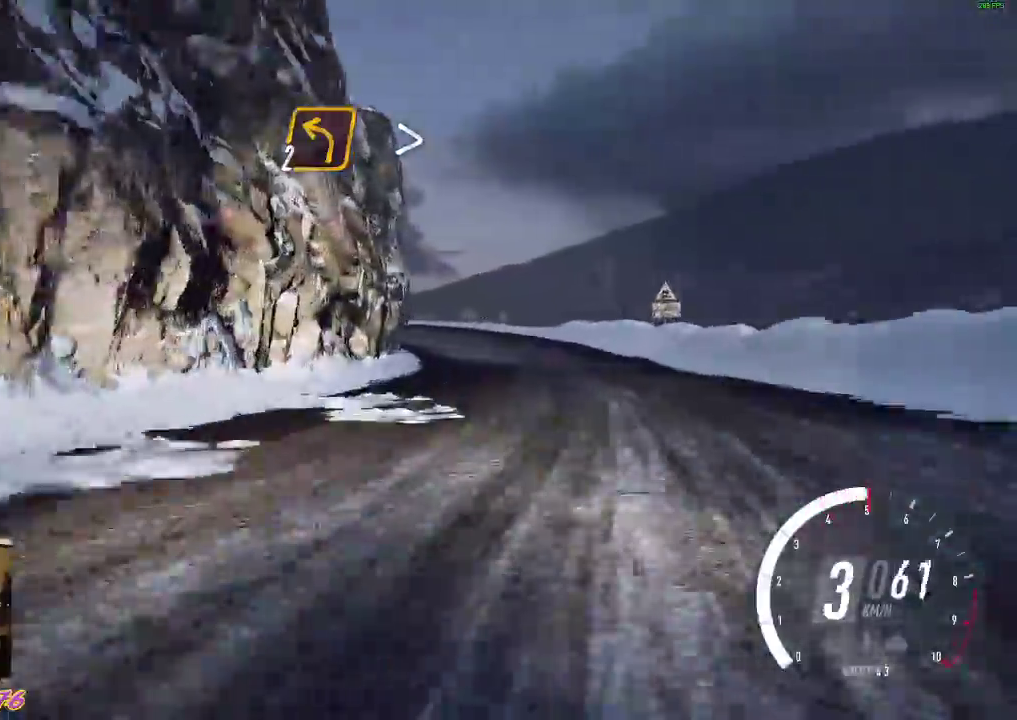
{"dt_ms": 500, "buttons": ["R2"], "left_stick": "left", "events": [[17, "R2", "down"], [167, "R2", "up"], [233, "left_stick", "left"], [367, "R2", "down"], [417, "left_stick", "center"], [500, "left_stick", "left"]]}
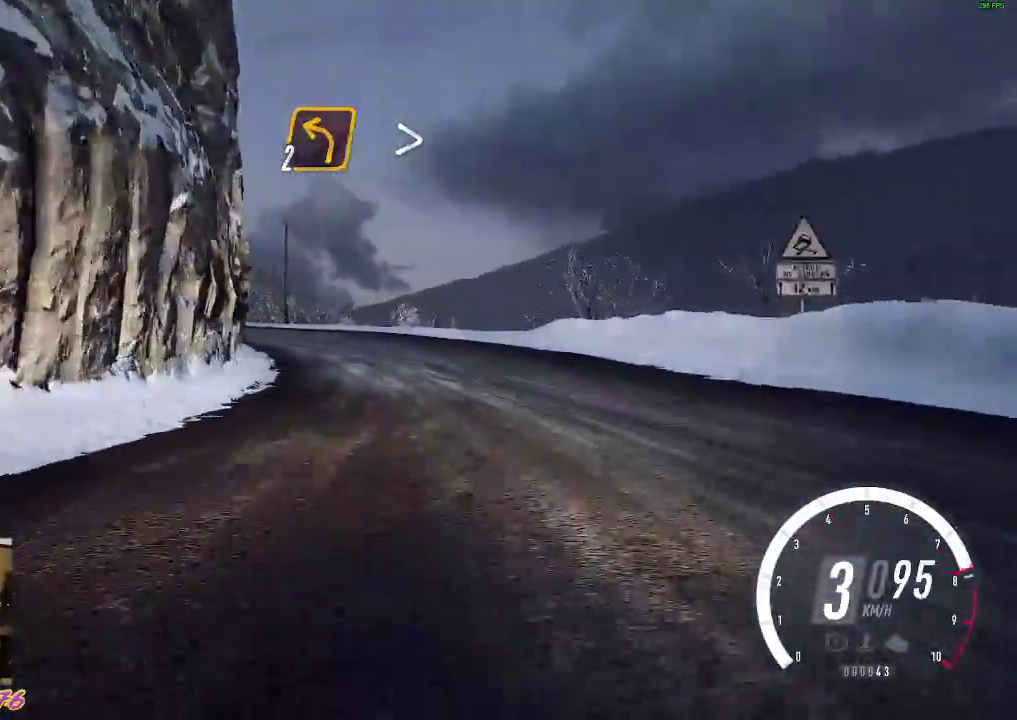
{"dt_ms": 500, "buttons": ["R2"], "left_stick": "left", "events": [[17, "R2", "up"], [467, "R2", "down"]]}
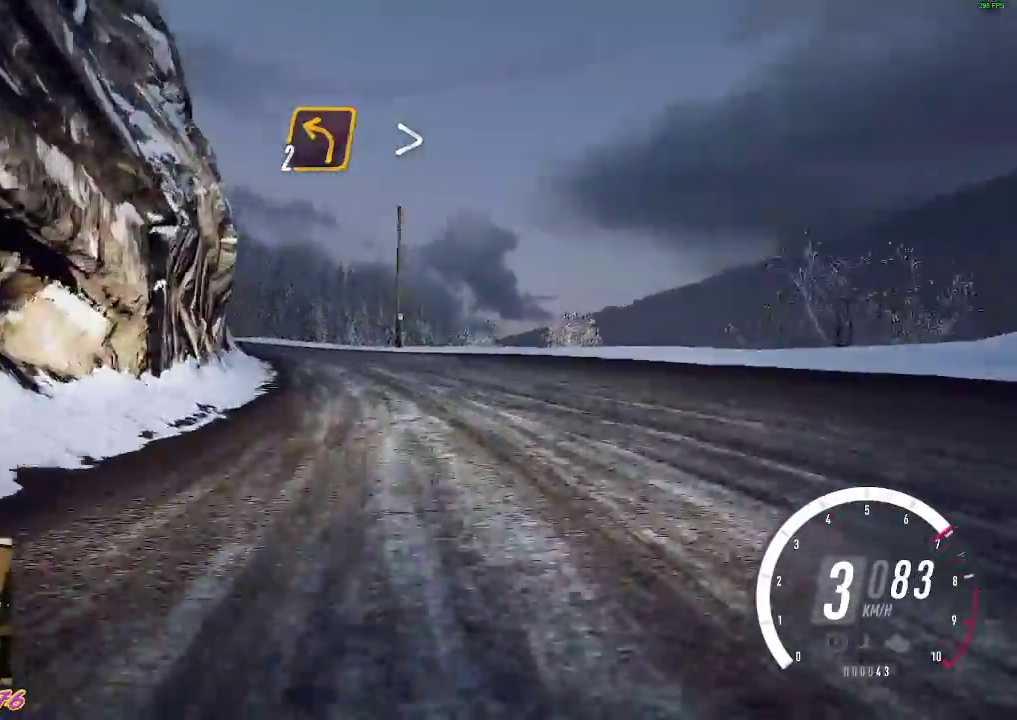
{"dt_ms": 500, "buttons": ["R2"], "left_stick": "left", "events": [[283, "left_stick", "center"], [350, "left_stick", "left"]]}